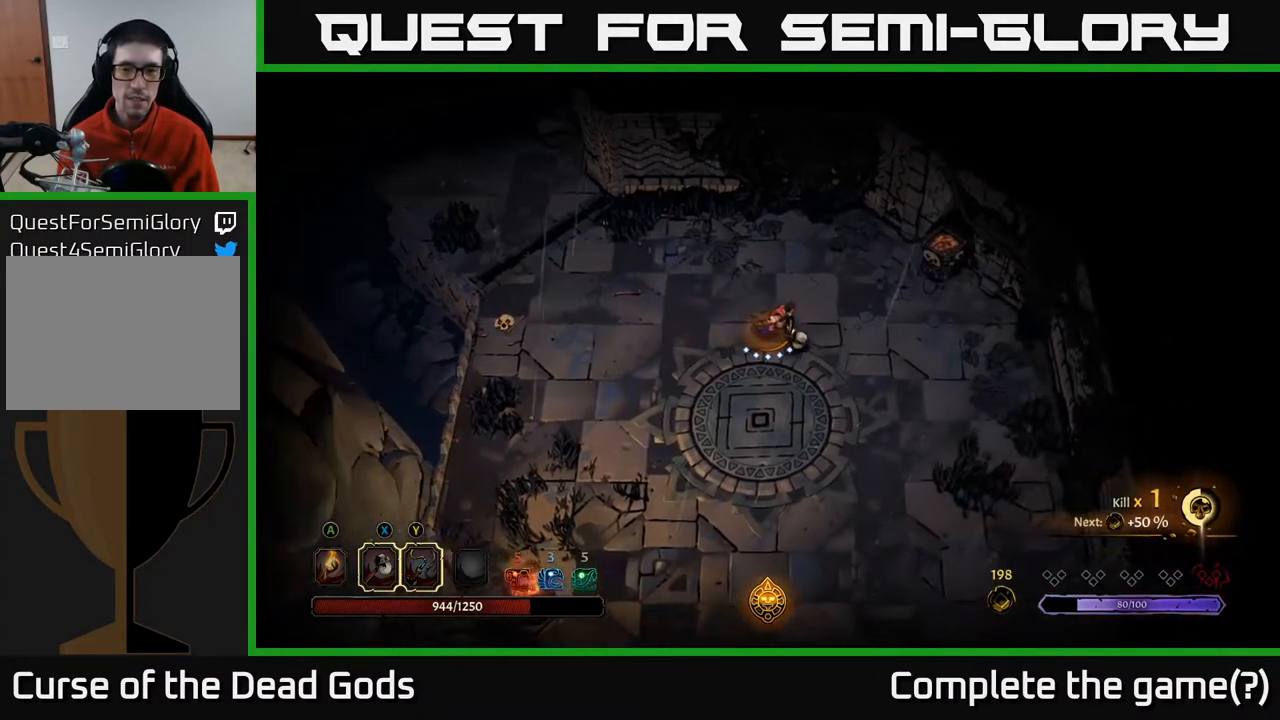
Gameplay with a controller (Xbox layout); each line is a JSON object with the inputs held at the frame after it. "events" lists button and stick changes between this image and that frame as [ms after this image, input, new state], when the widget could be followed in between.
{"buttons": ["A"], "left_stick": "up-right", "right_stick": "center", "events": [[150, "left_stick", "up-right"], [450, "A", "down"]]}
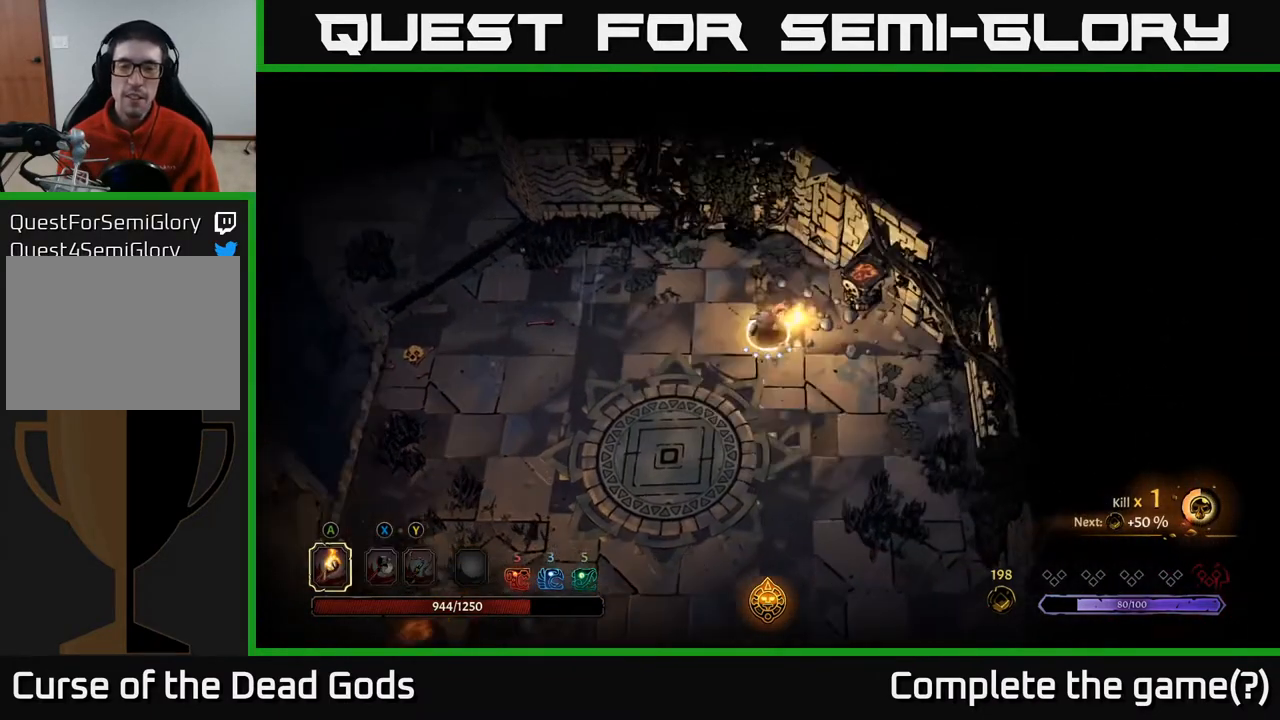
{"buttons": [], "left_stick": "center", "right_stick": "center", "events": [[33, "A", "up"], [100, "A", "down"], [167, "A", "up"], [350, "left_stick", "center"]]}
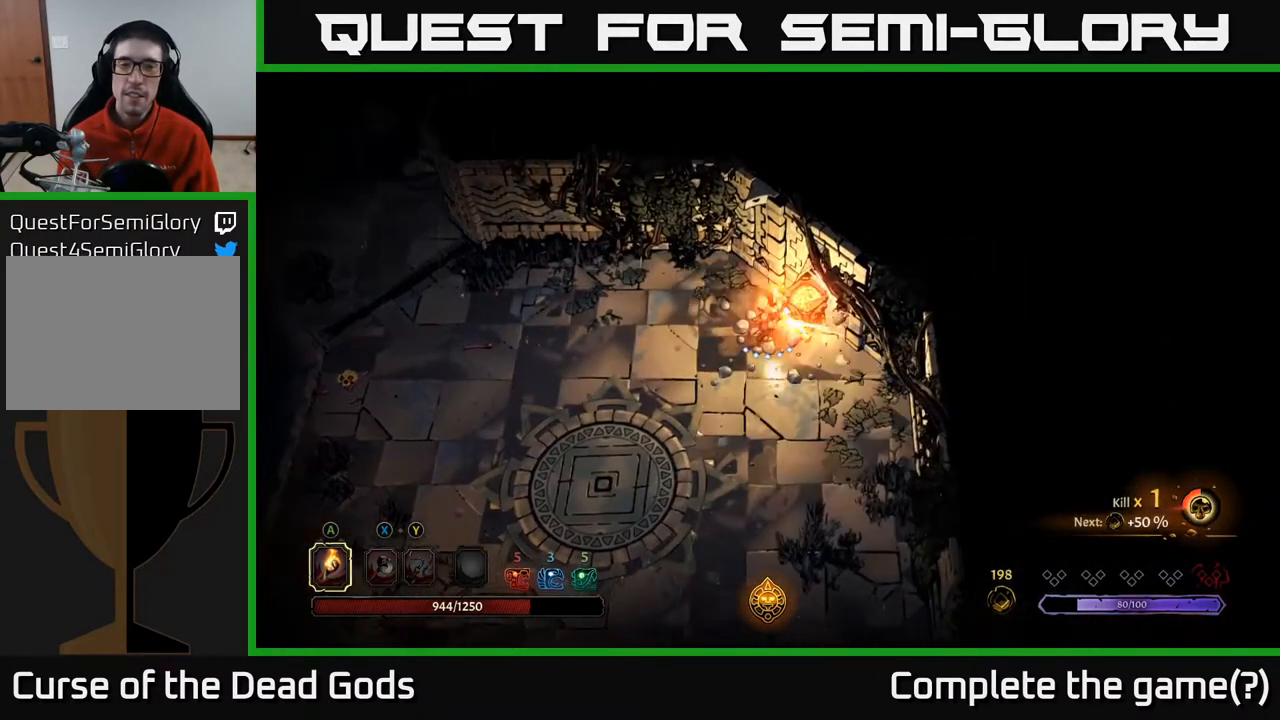
{"buttons": [], "left_stick": "down-left", "right_stick": "center", "events": [[150, "left_stick", "down-left"]]}
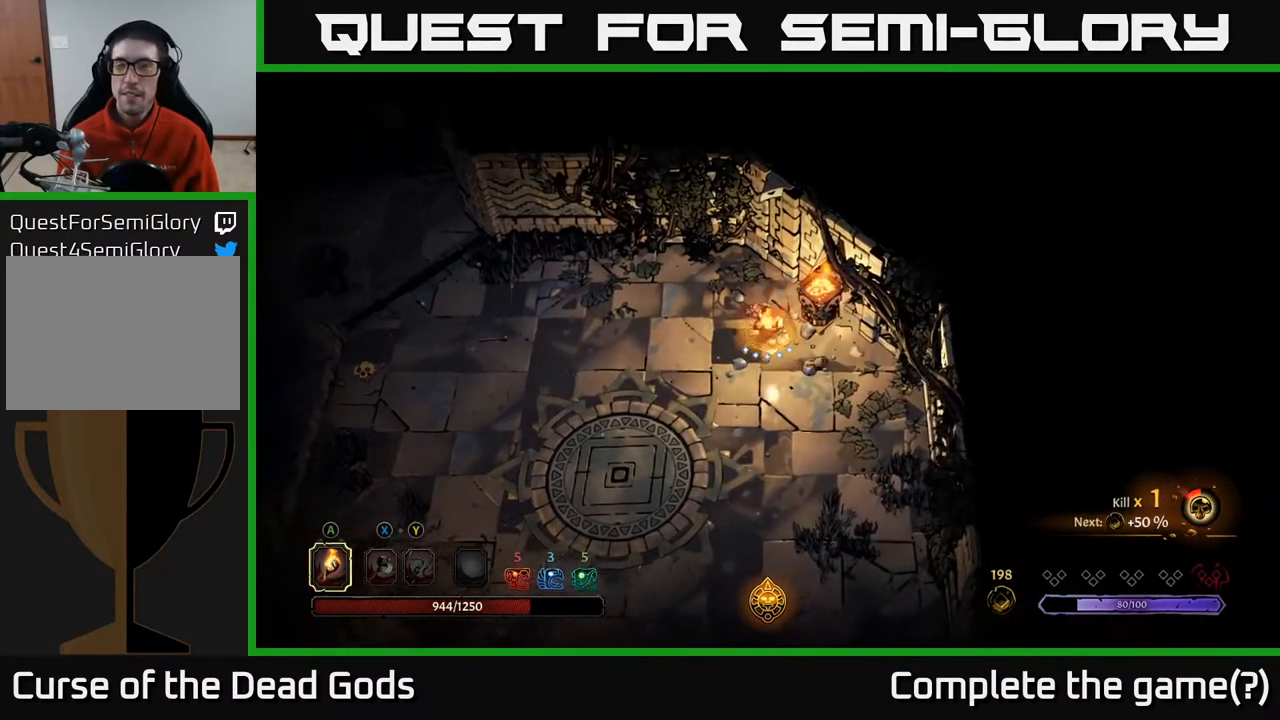
{"buttons": [], "left_stick": "down", "right_stick": "center", "events": [[83, "left_stick", "down"]]}
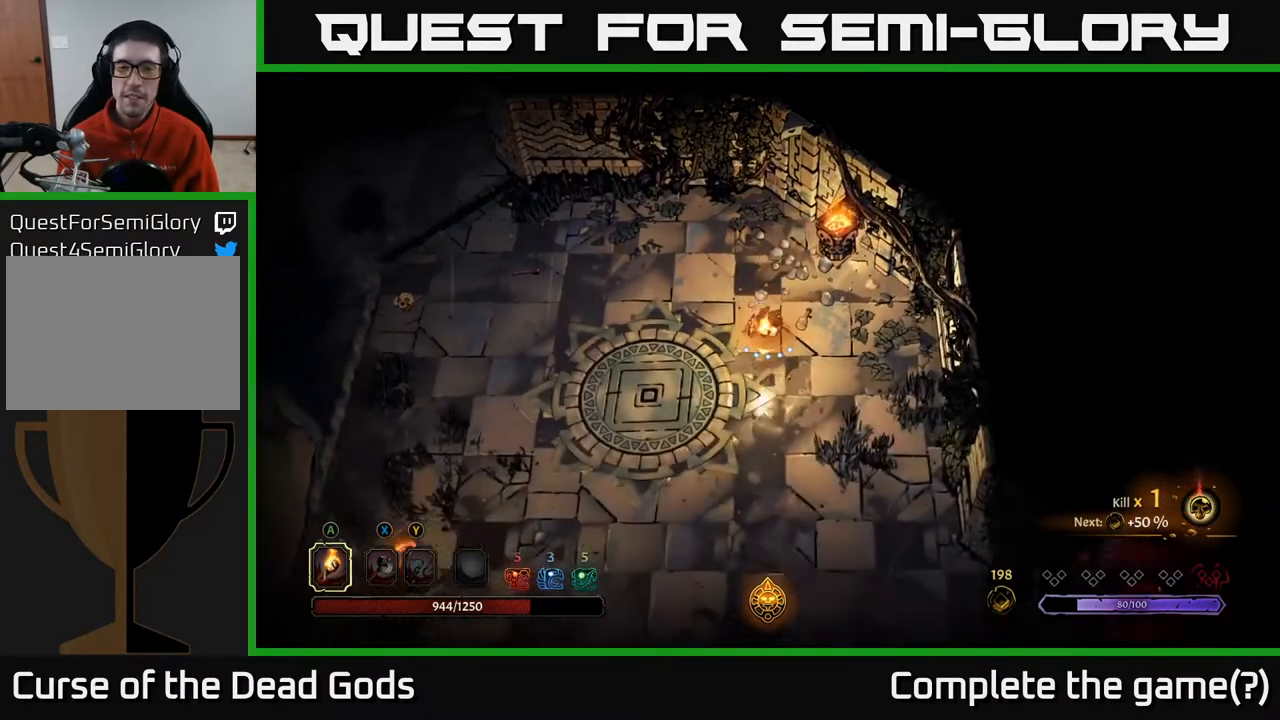
{"buttons": [], "left_stick": "down-left", "right_stick": "center", "events": [[150, "left_stick", "down-left"]]}
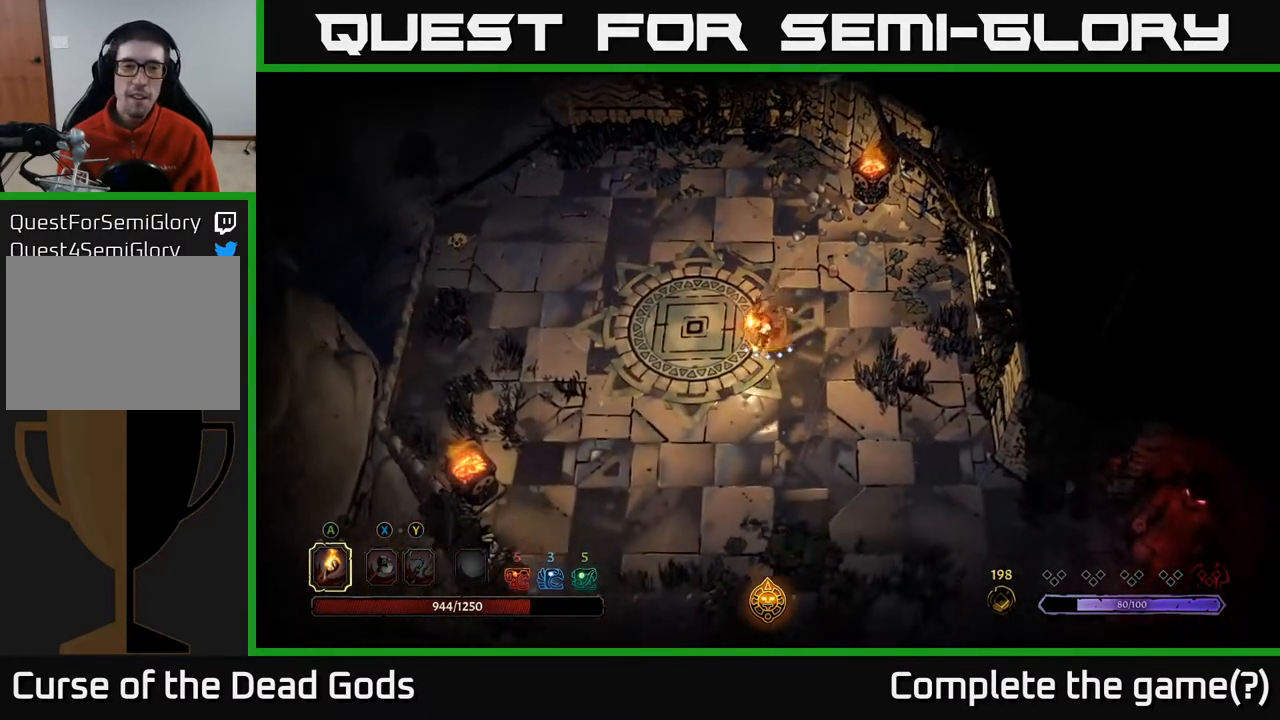
{"buttons": [], "left_stick": "center", "right_stick": "center", "events": [[67, "left_stick", "left"], [233, "left_stick", "up-left"], [367, "left_stick", "center"]]}
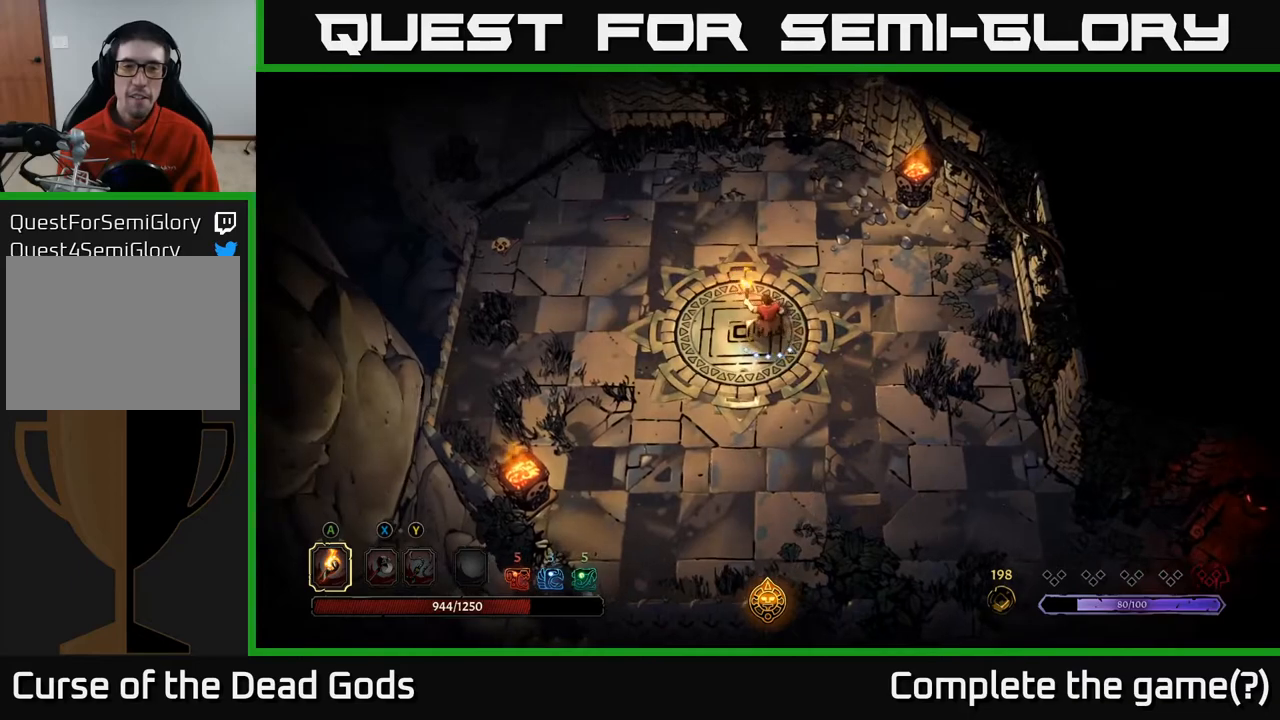
{"buttons": [], "left_stick": "down", "right_stick": "center", "events": [[233, "left_stick", "down-right"], [383, "left_stick", "down"]]}
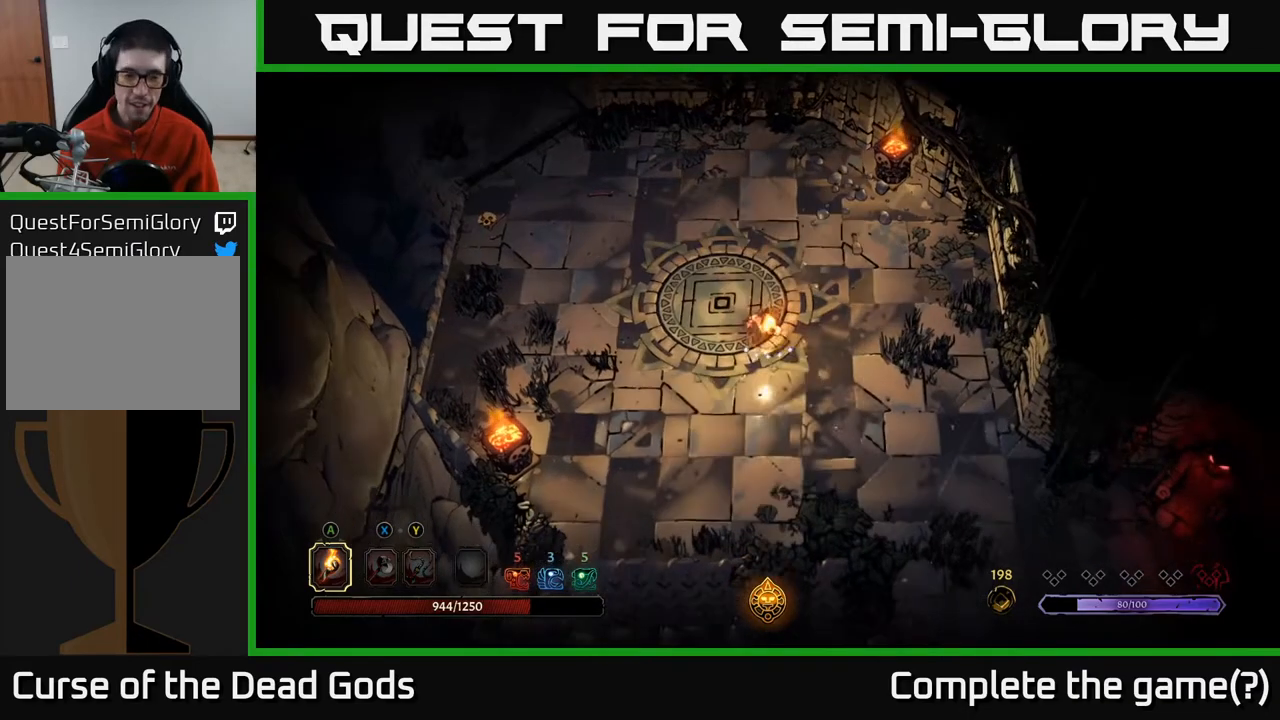
{"buttons": [], "left_stick": "up-left", "right_stick": "center", "events": [[100, "left_stick", "down-left"], [217, "left_stick", "left"], [367, "left_stick", "up-left"]]}
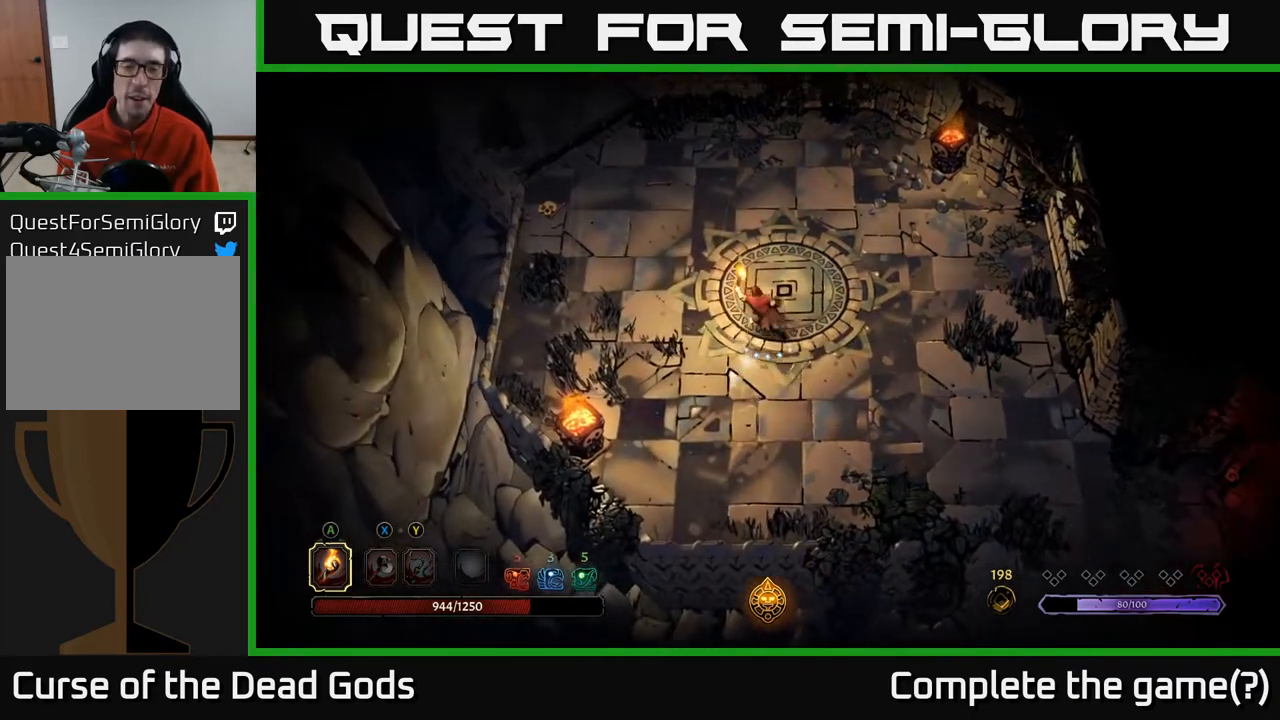
{"buttons": [], "left_stick": "up-left", "right_stick": "center", "events": []}
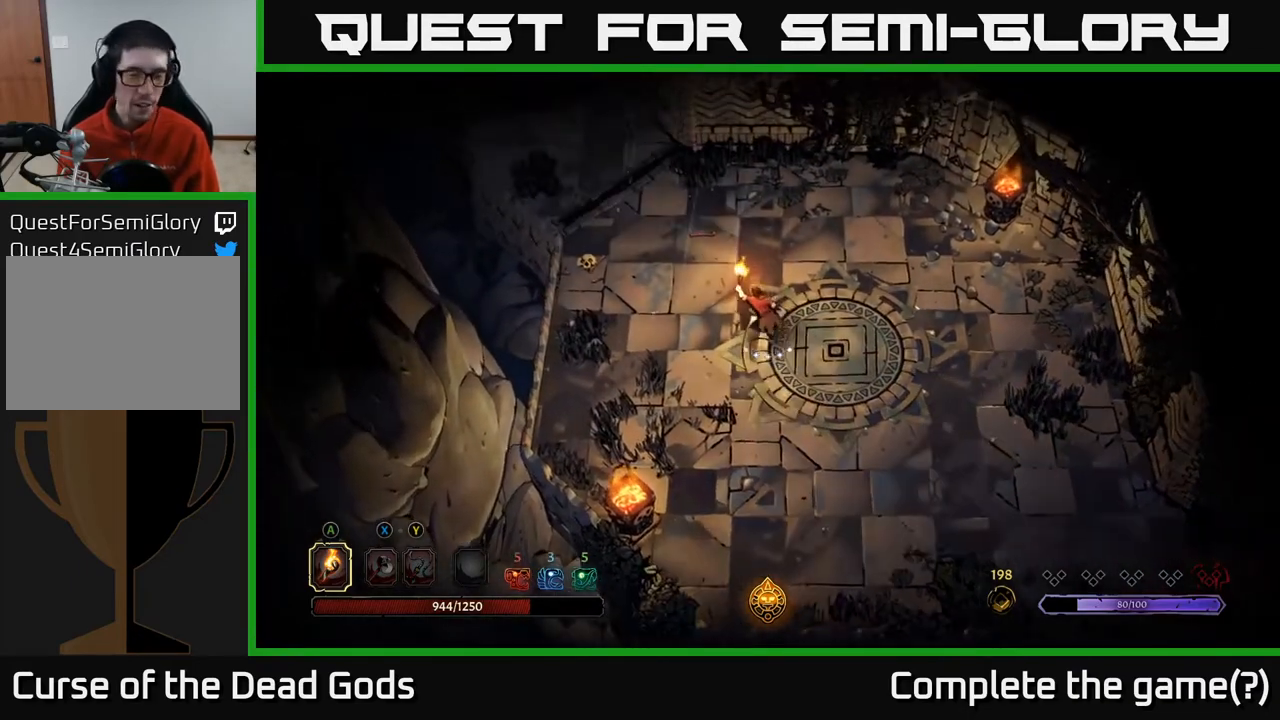
{"buttons": [], "left_stick": "up-left", "right_stick": "center", "events": []}
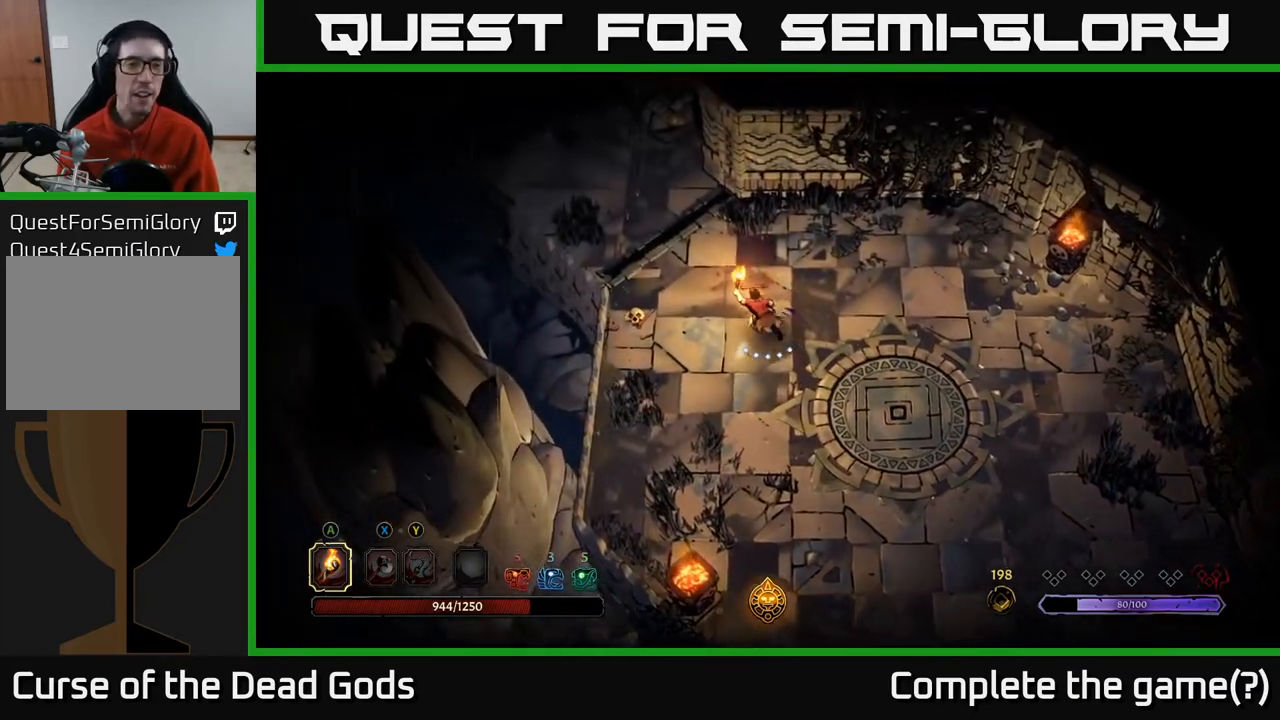
{"buttons": [], "left_stick": "up-left", "right_stick": "center", "events": []}
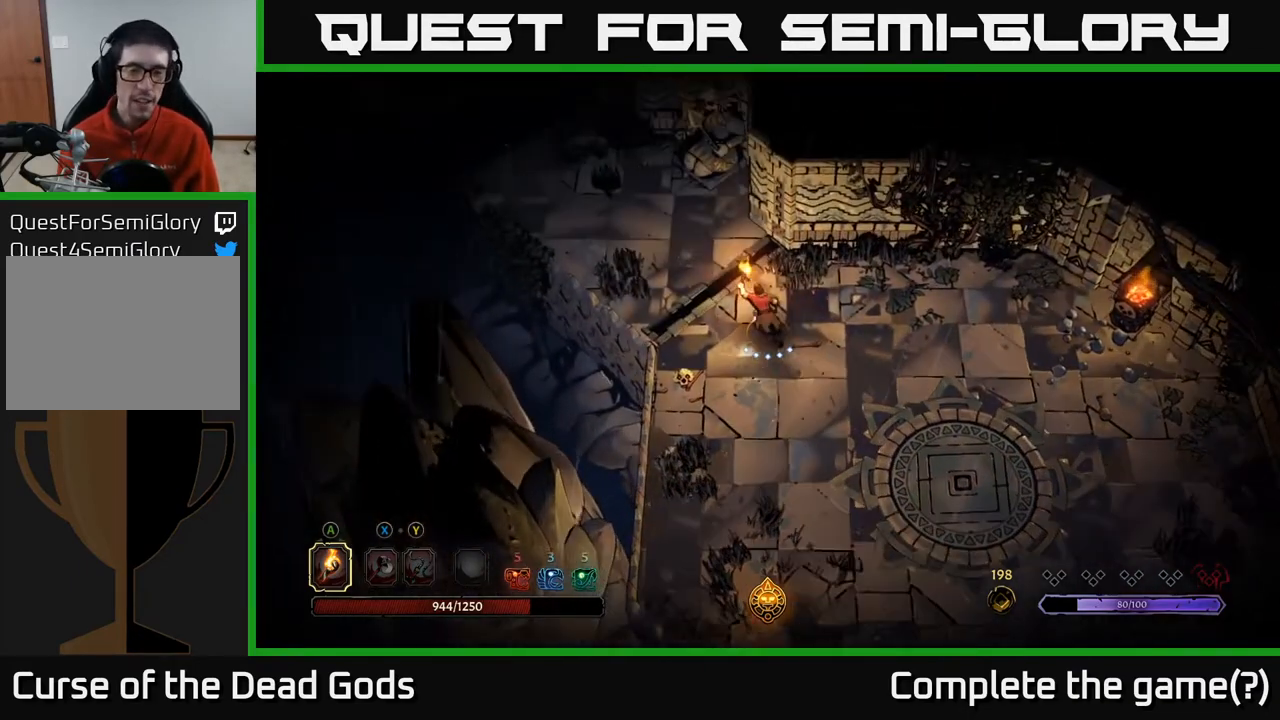
{"buttons": [], "left_stick": "center", "right_stick": "center", "events": [[400, "left_stick", "center"]]}
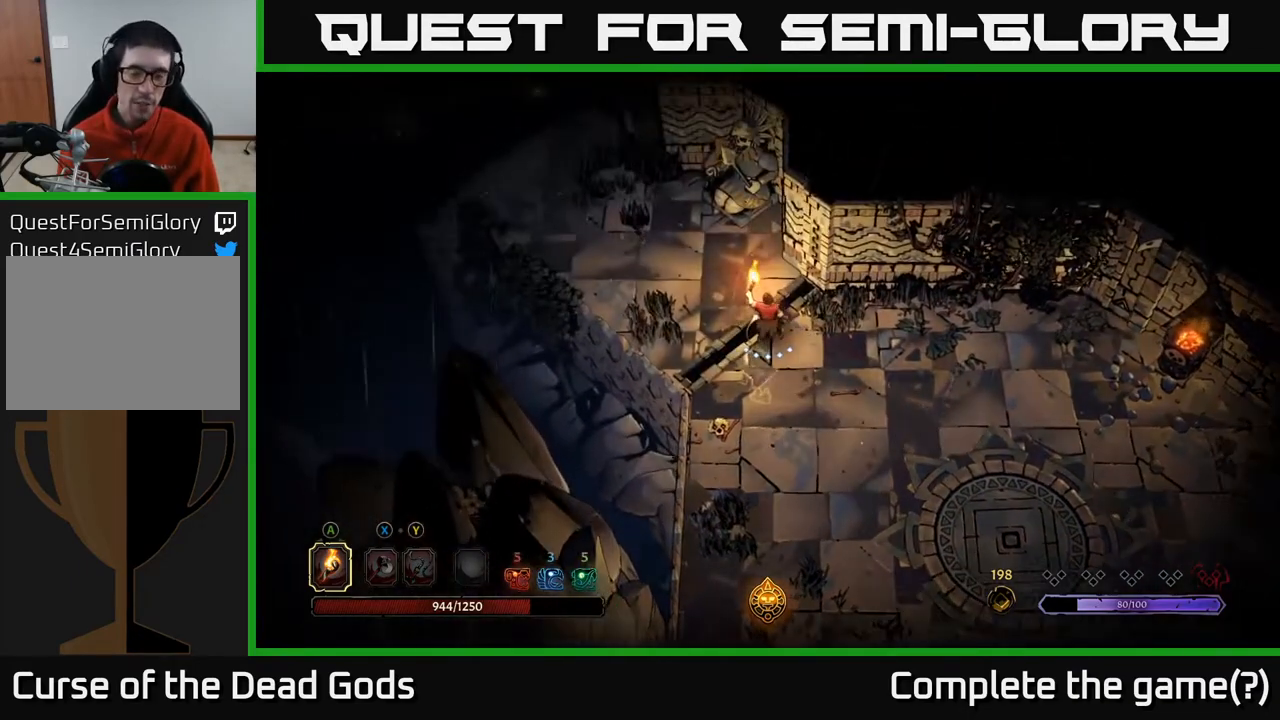
{"buttons": ["R2"], "left_stick": "right", "right_stick": "center", "events": [[350, "left_stick", "right"], [483, "R2", "down"]]}
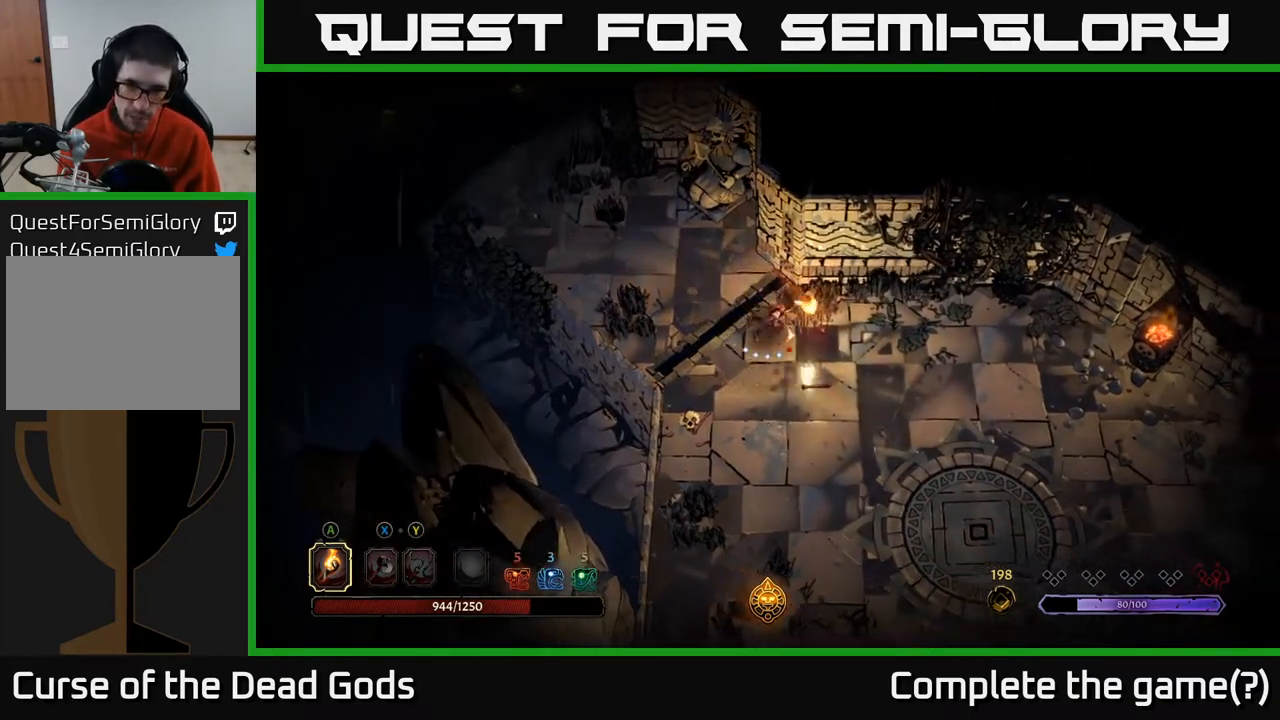
{"buttons": [], "left_stick": "center", "right_stick": "center", "events": [[100, "R2", "up"], [217, "left_stick", "center"]]}
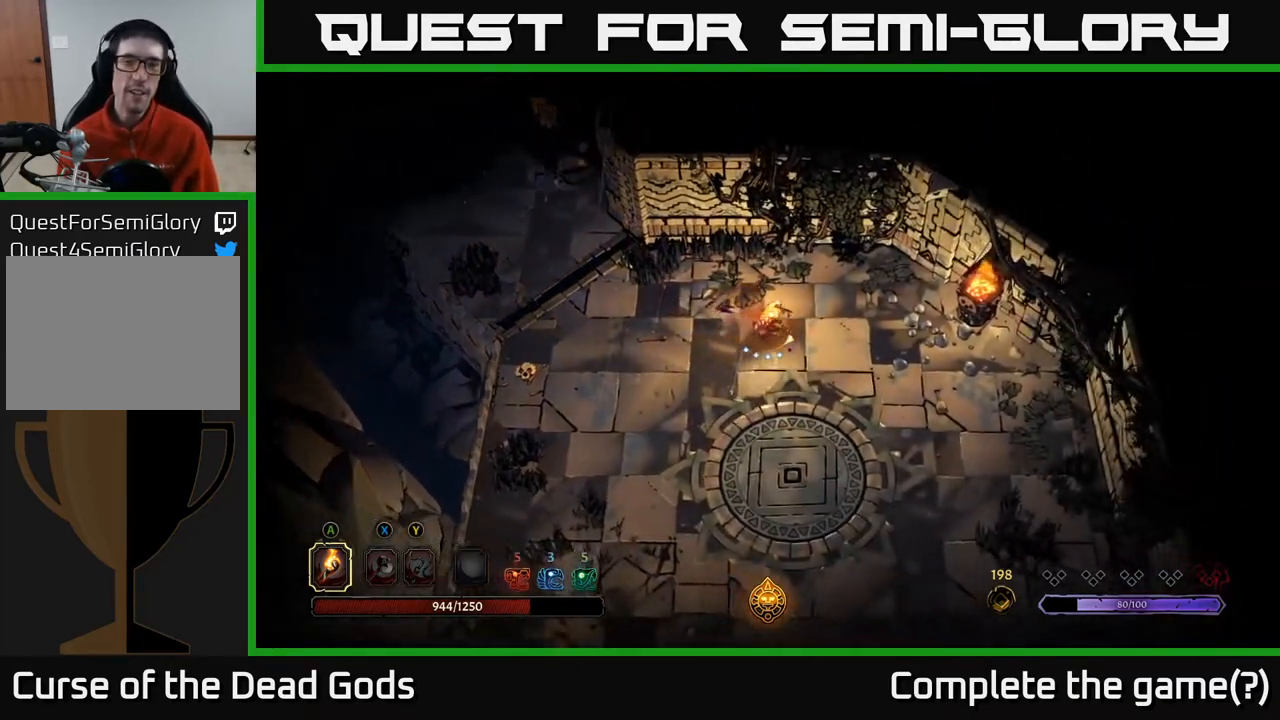
{"buttons": [], "left_stick": "down-left", "right_stick": "center", "events": [[383, "left_stick", "down-left"]]}
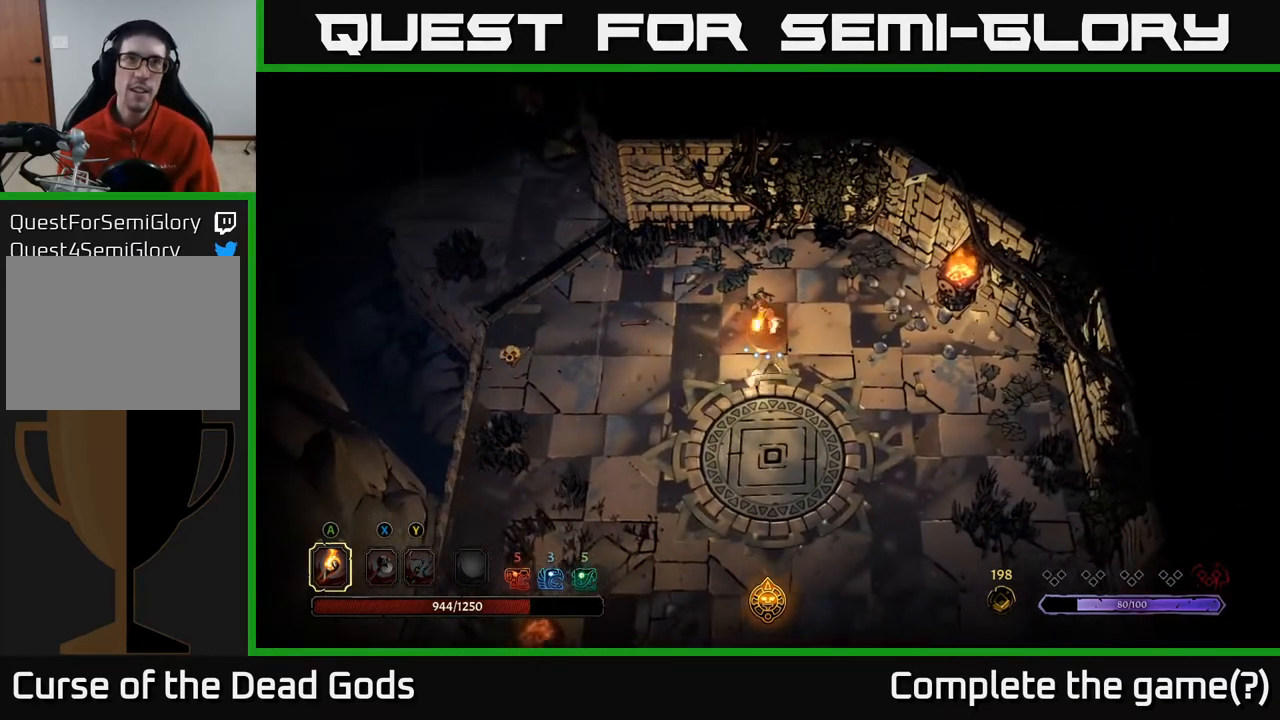
{"buttons": [], "left_stick": "left", "right_stick": "center", "events": [[83, "left_stick", "left"], [167, "R2", "down"], [283, "R2", "up"]]}
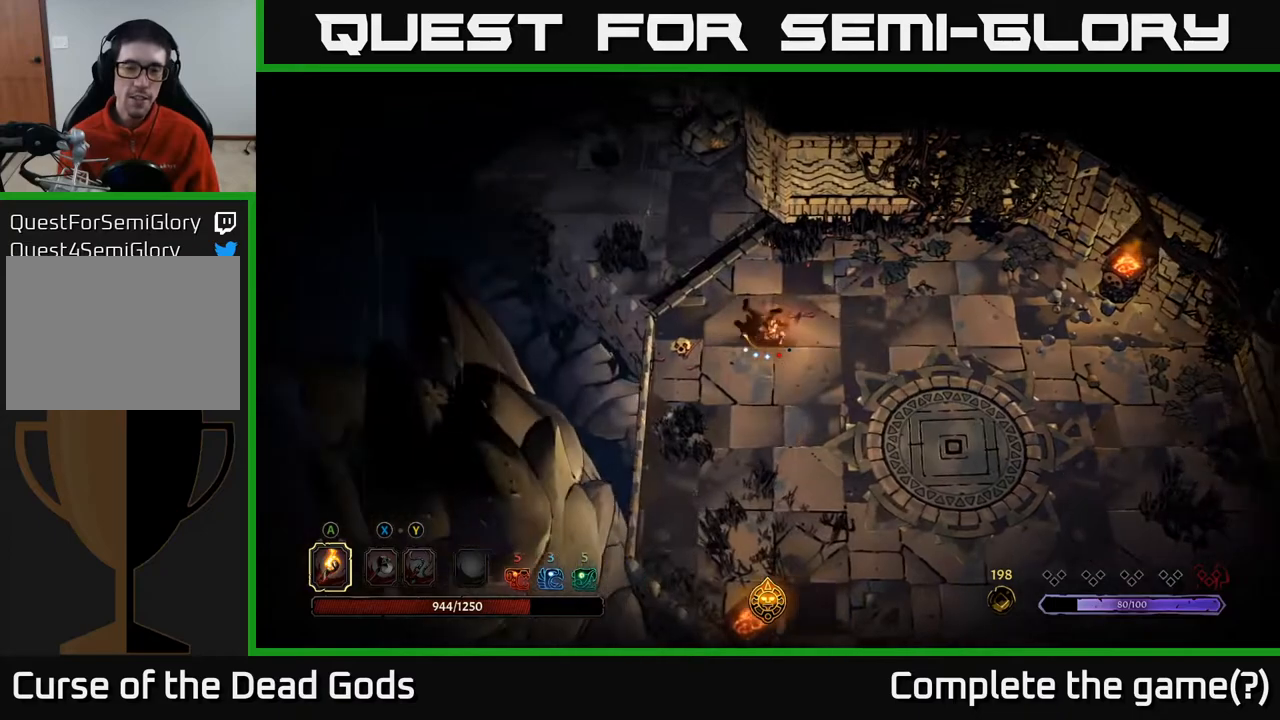
{"buttons": [], "left_stick": "right", "right_stick": "center", "events": [[83, "left_stick", "center"], [333, "left_stick", "right"]]}
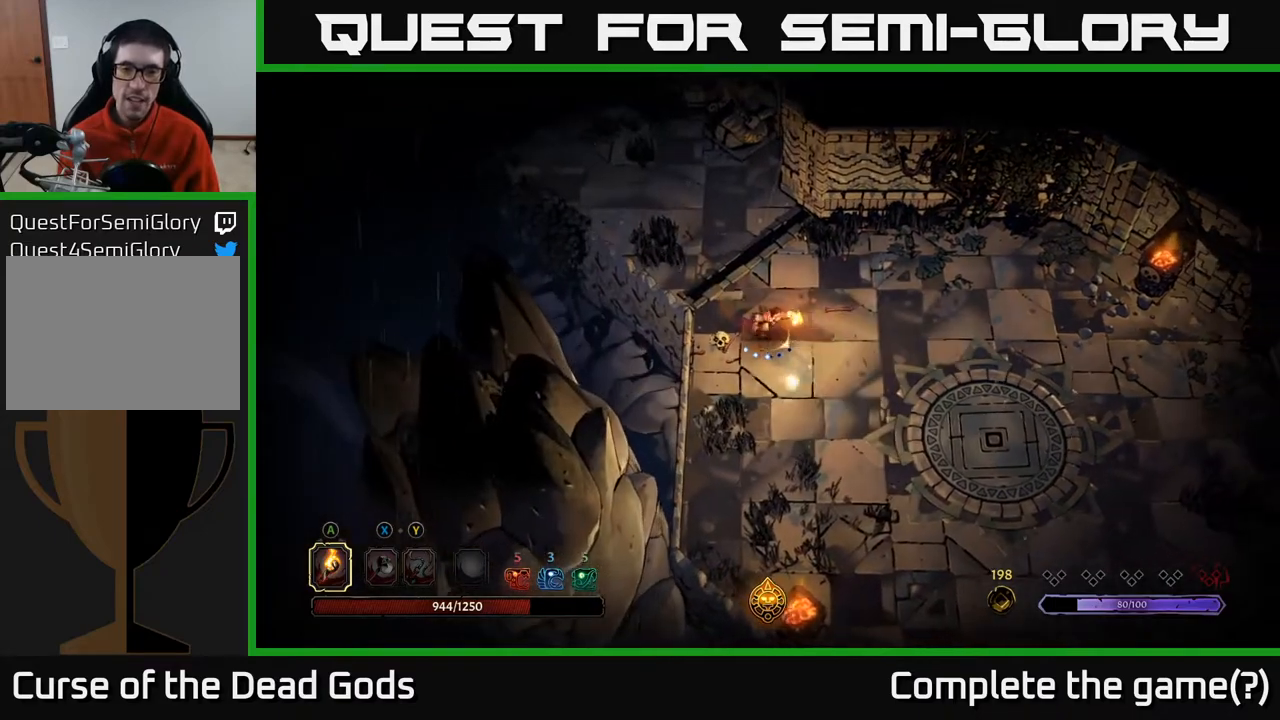
{"buttons": [], "left_stick": "center", "right_stick": "center", "events": [[150, "left_stick", "center"], [233, "L2", "down"], [317, "L2", "up"]]}
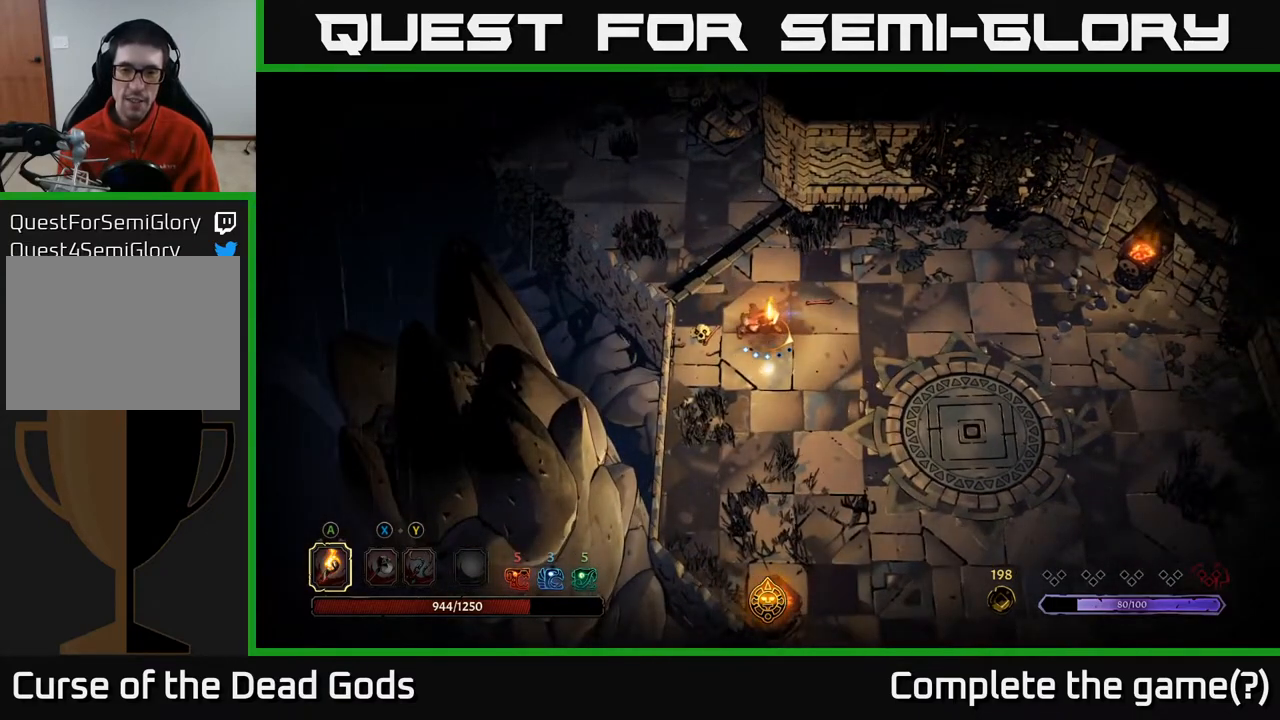
{"buttons": [], "left_stick": "up", "right_stick": "center", "events": [[383, "left_stick", "up"]]}
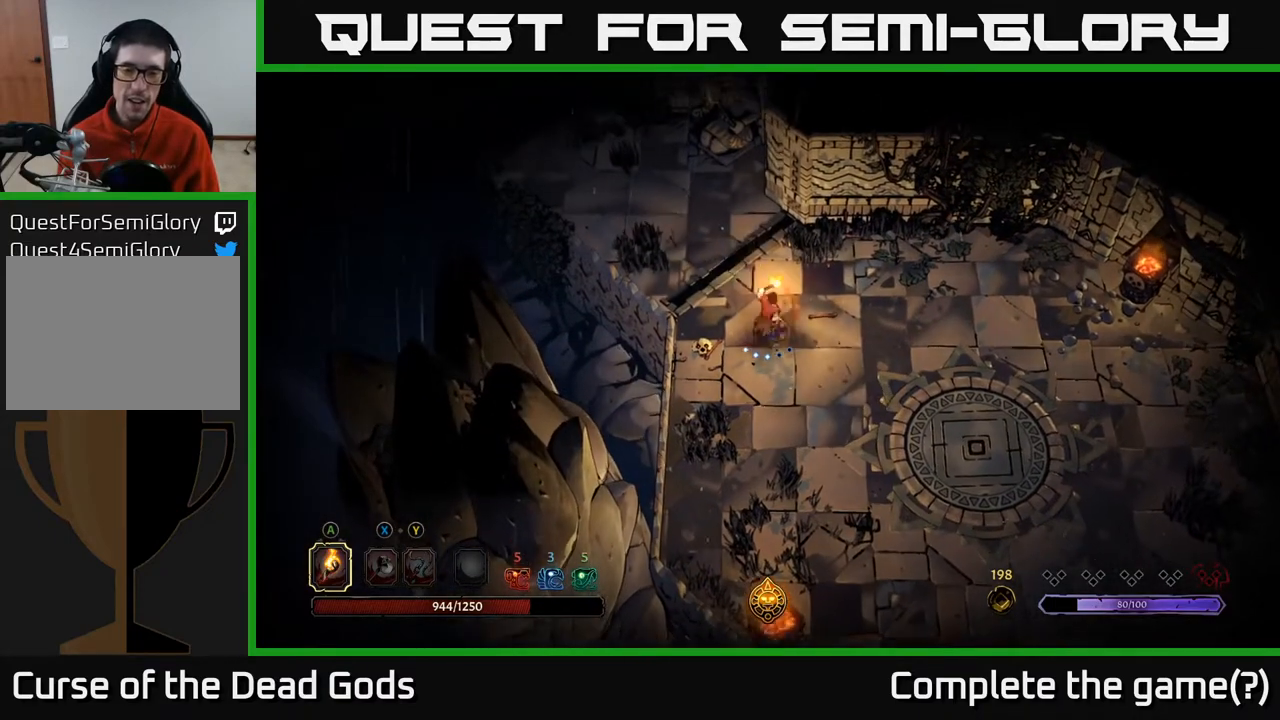
{"buttons": [], "left_stick": "up-left", "right_stick": "center", "events": [[100, "left_stick", "up-left"]]}
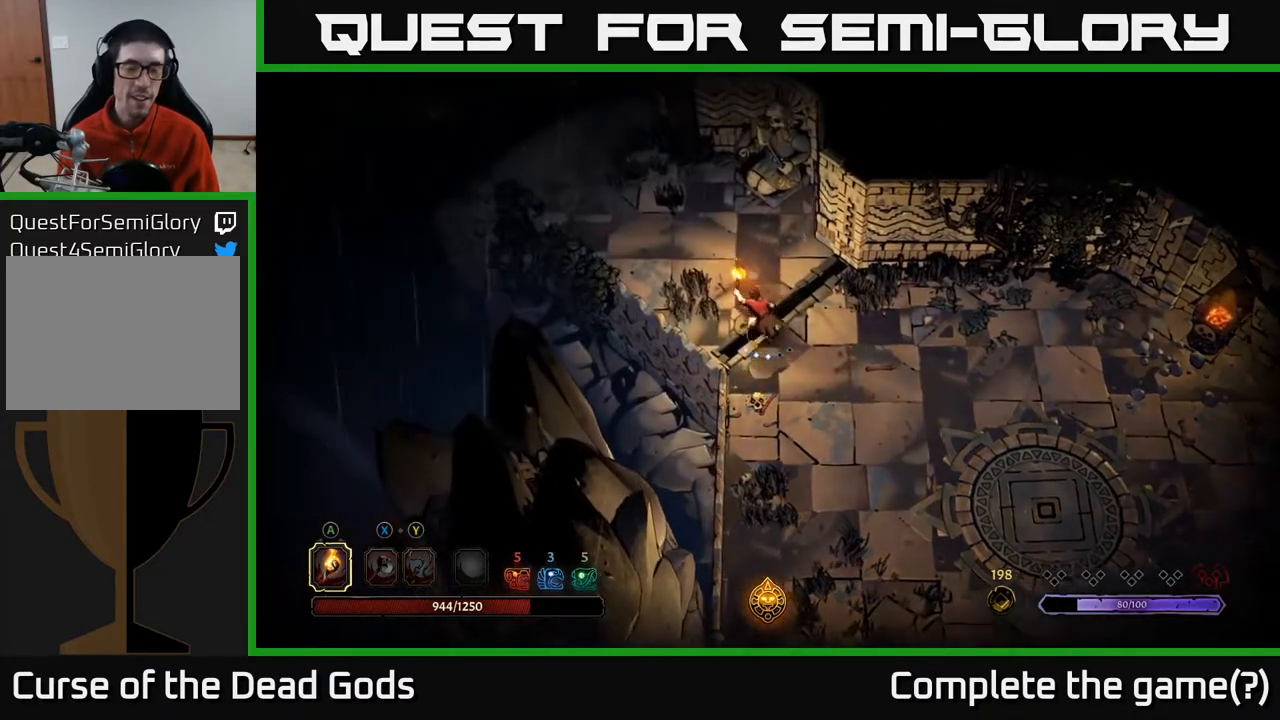
{"buttons": [], "left_stick": "up-left", "right_stick": "center", "events": []}
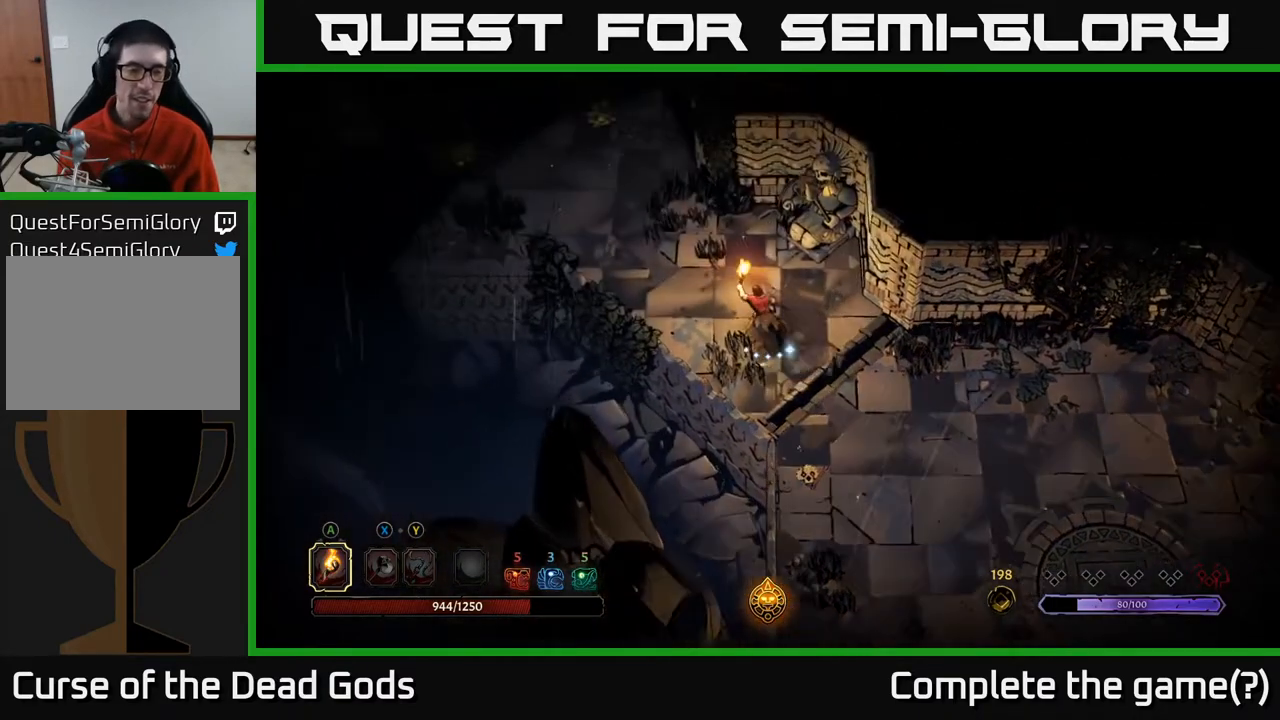
{"buttons": [], "left_stick": "up-left", "right_stick": "center", "events": []}
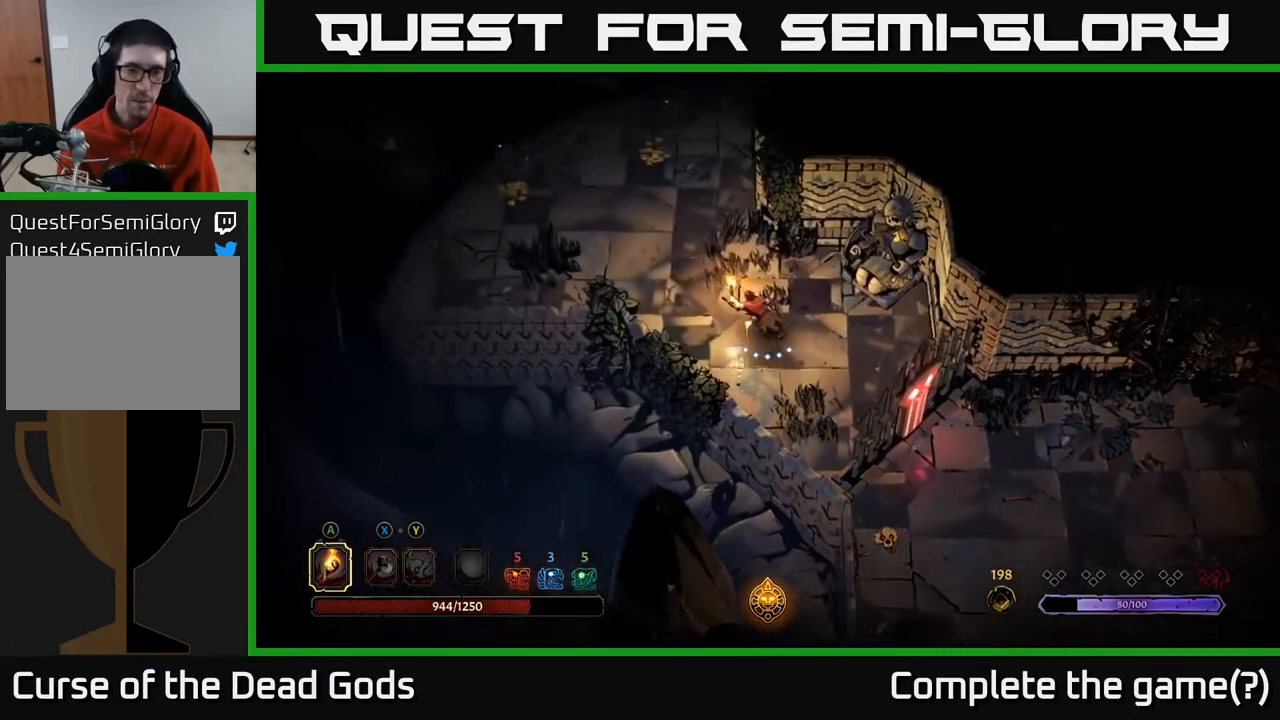
{"buttons": [], "left_stick": "up-left", "right_stick": "center", "events": []}
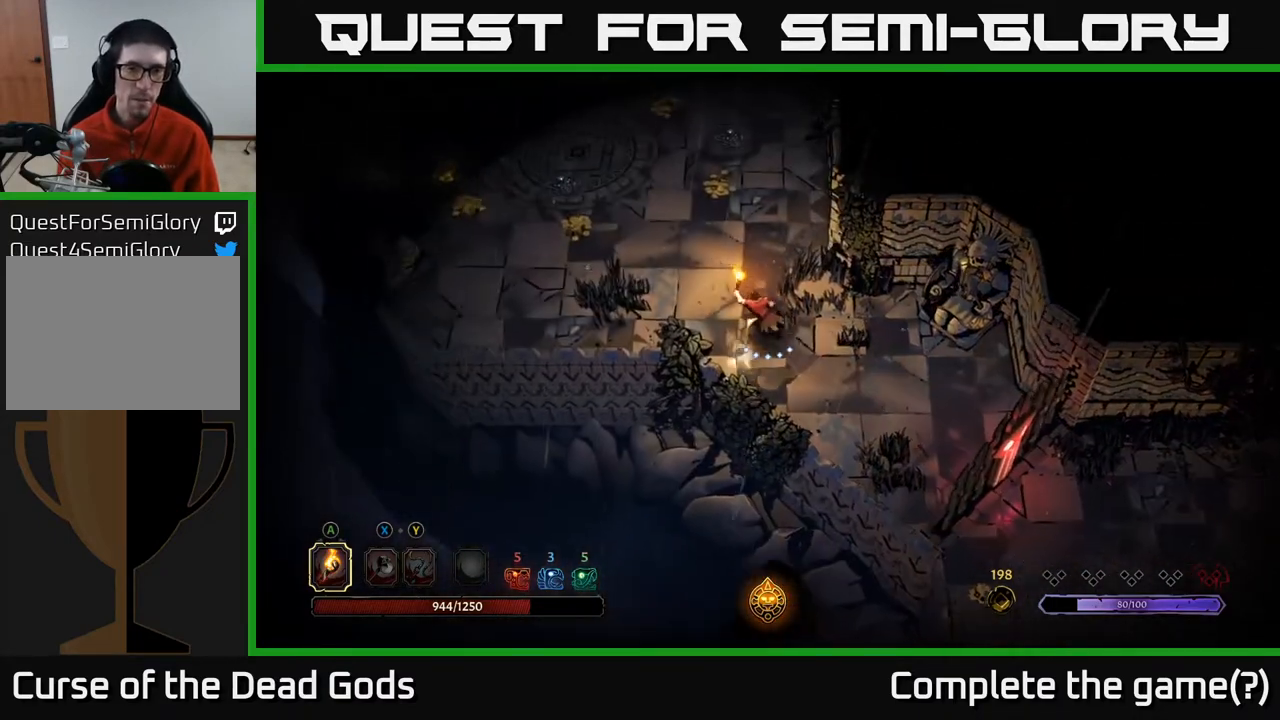
{"buttons": [], "left_stick": "up", "right_stick": "center", "events": [[383, "left_stick", "up"]]}
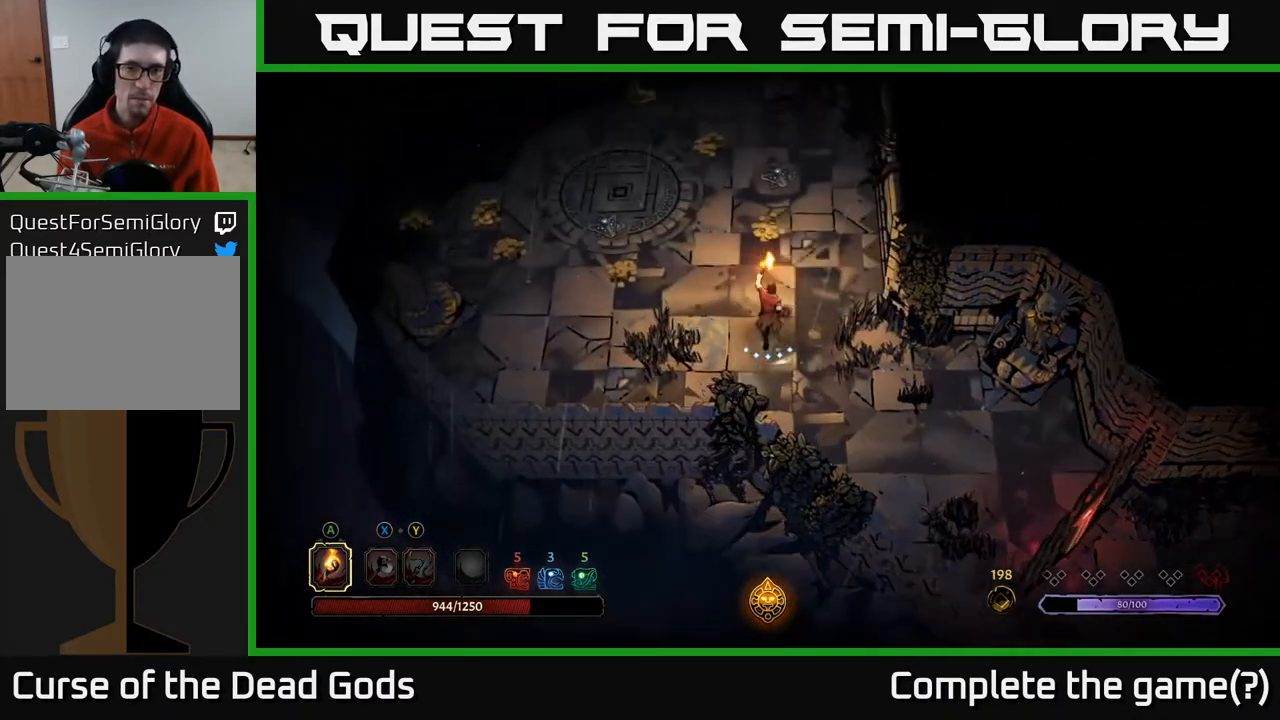
{"buttons": [], "left_stick": "up", "right_stick": "center", "events": []}
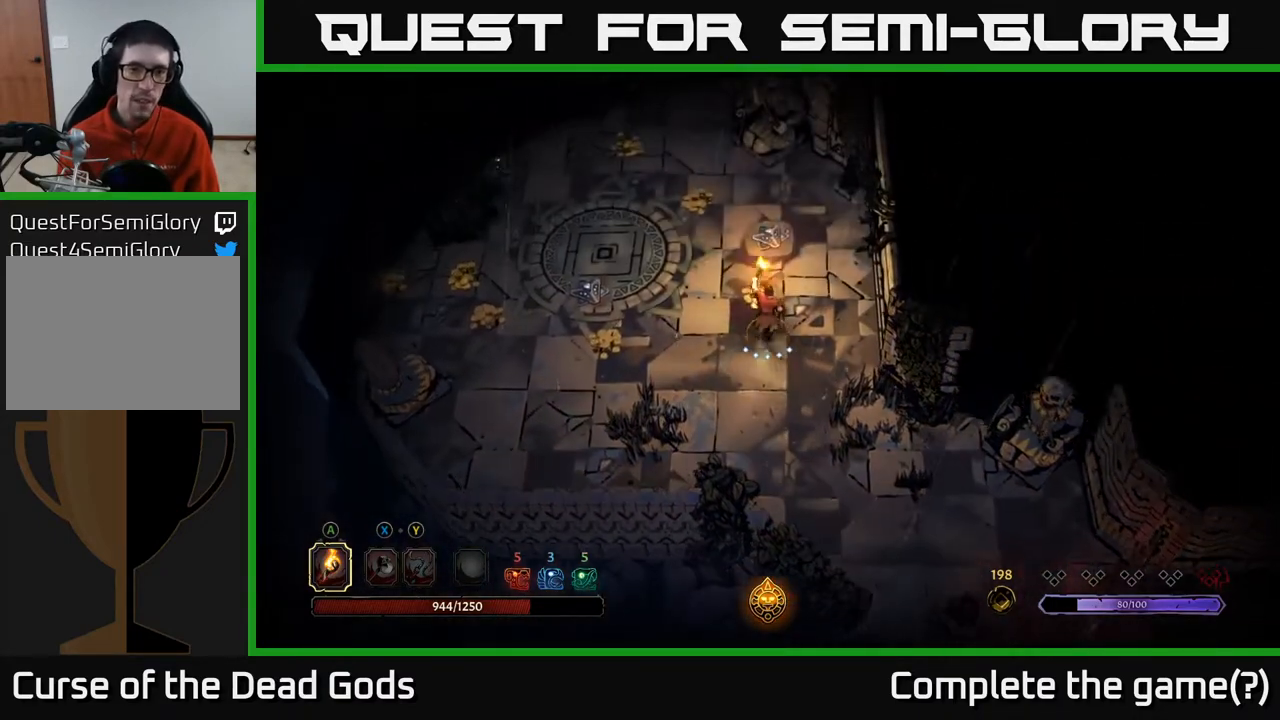
{"buttons": [], "left_stick": "down-left", "right_stick": "center", "events": [[433, "left_stick", "down-left"]]}
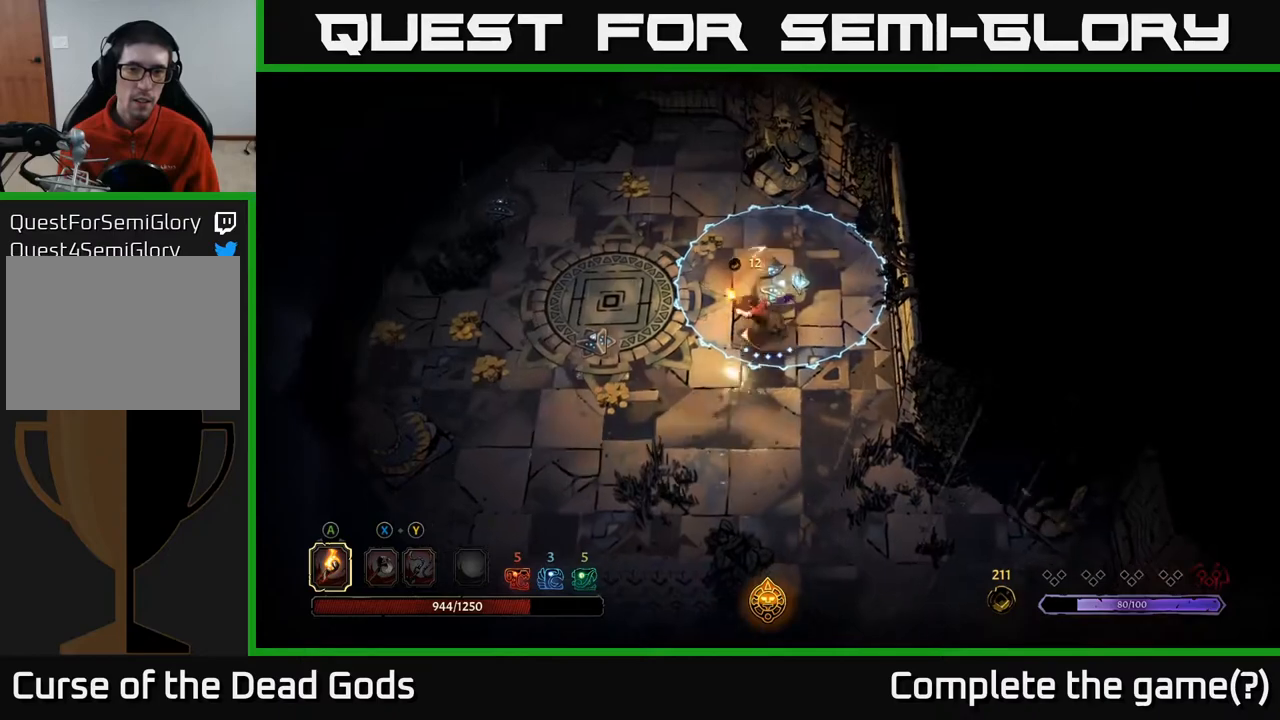
{"buttons": [], "left_stick": "down-left", "right_stick": "center", "events": []}
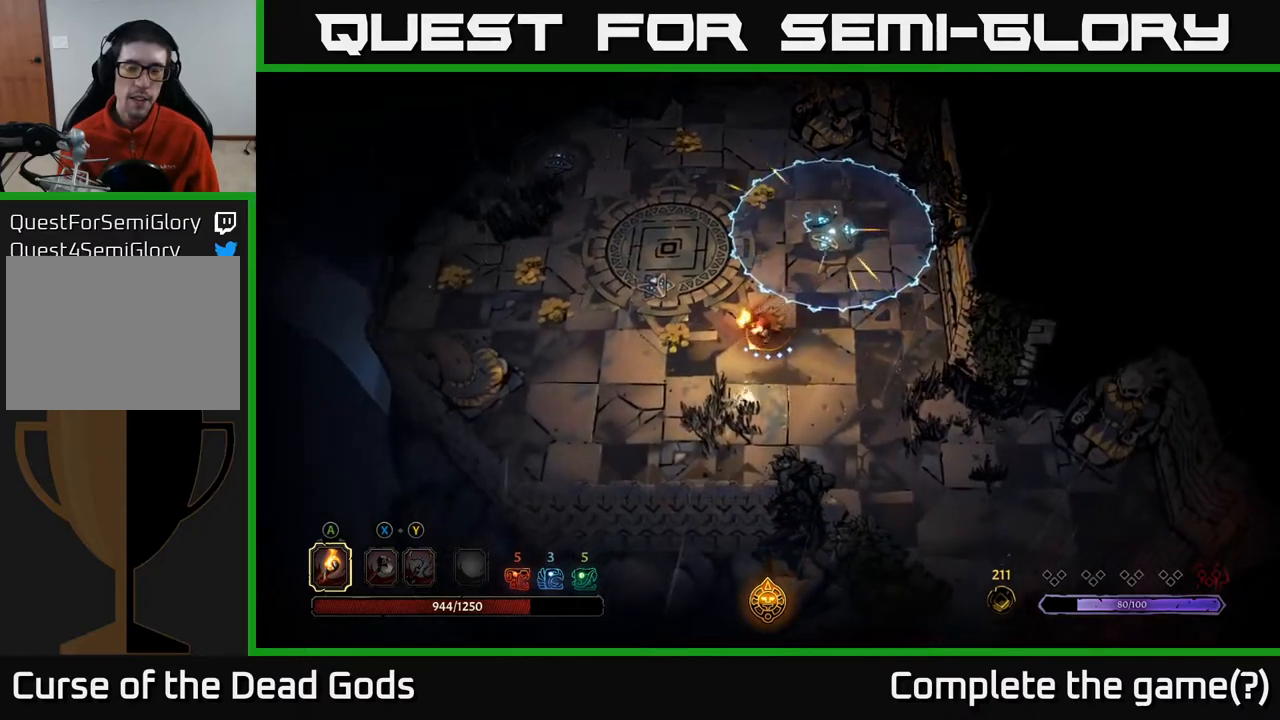
{"buttons": [], "left_stick": "left", "right_stick": "center", "events": [[317, "left_stick", "up-left"], [450, "left_stick", "left"]]}
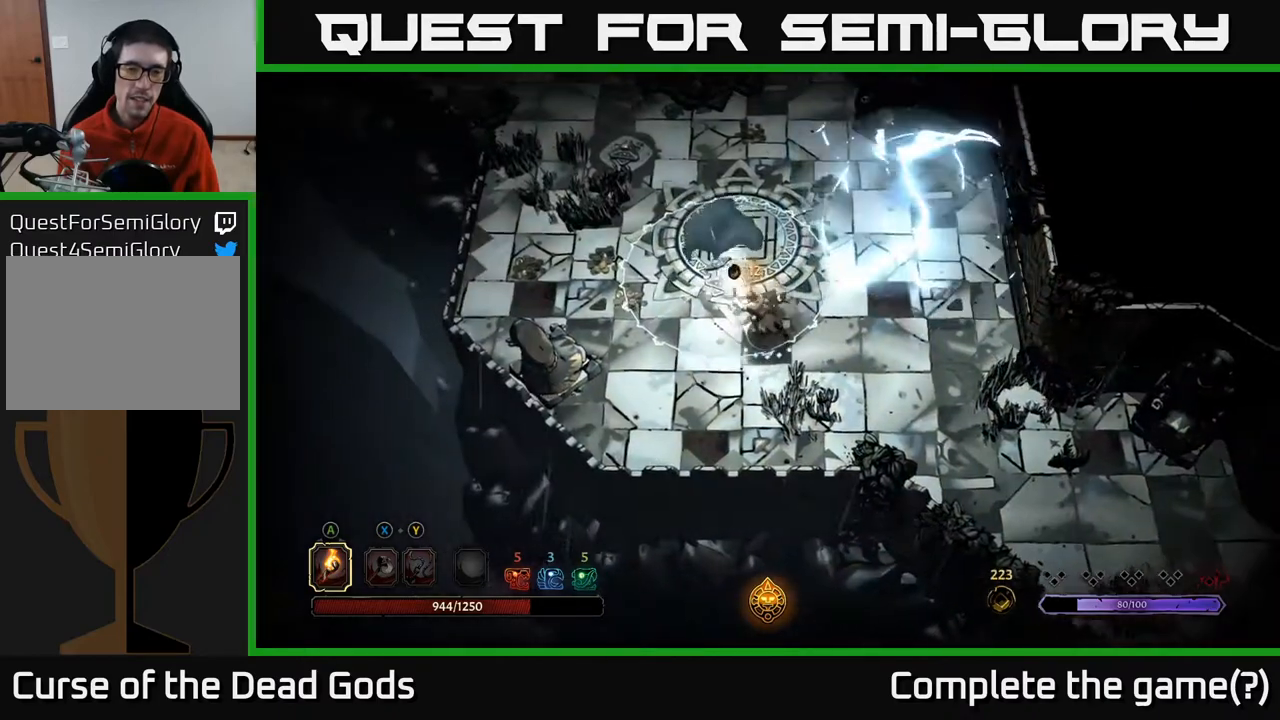
{"buttons": [], "left_stick": "down-left", "right_stick": "center", "events": [[50, "left_stick", "down-left"]]}
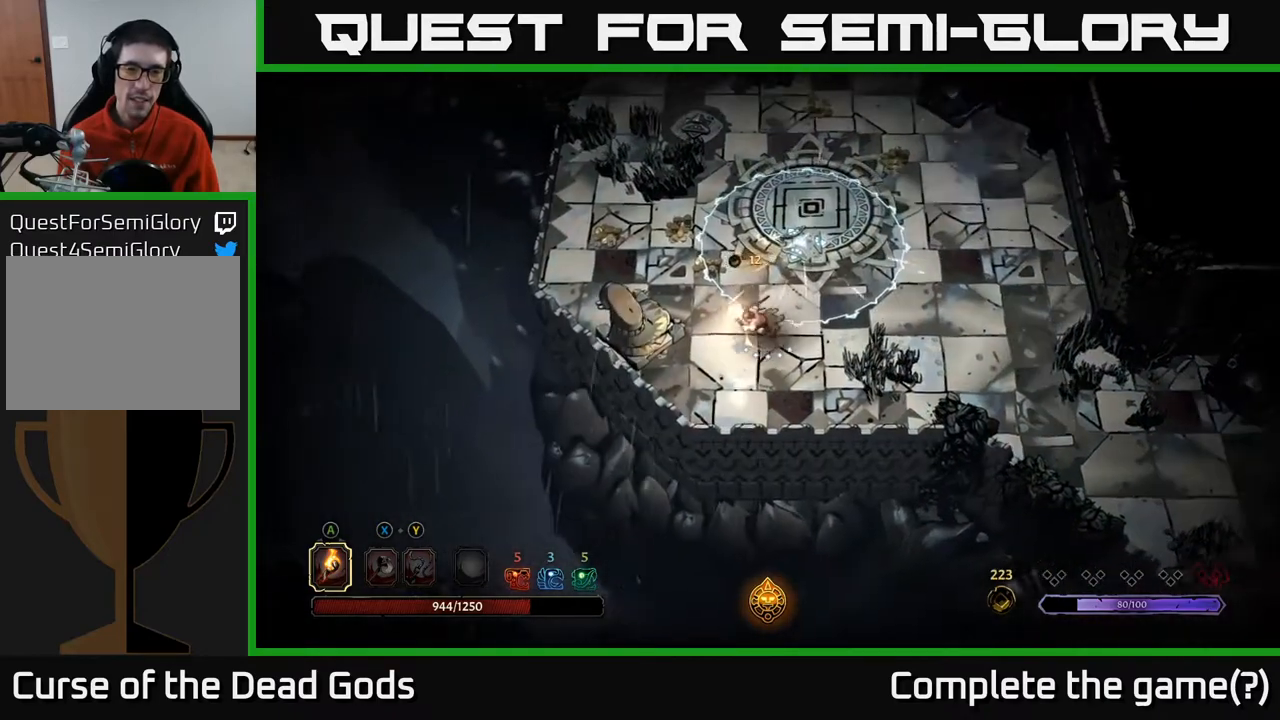
{"buttons": [], "left_stick": "up-left", "right_stick": "center", "events": [[150, "left_stick", "left"], [500, "left_stick", "up-left"]]}